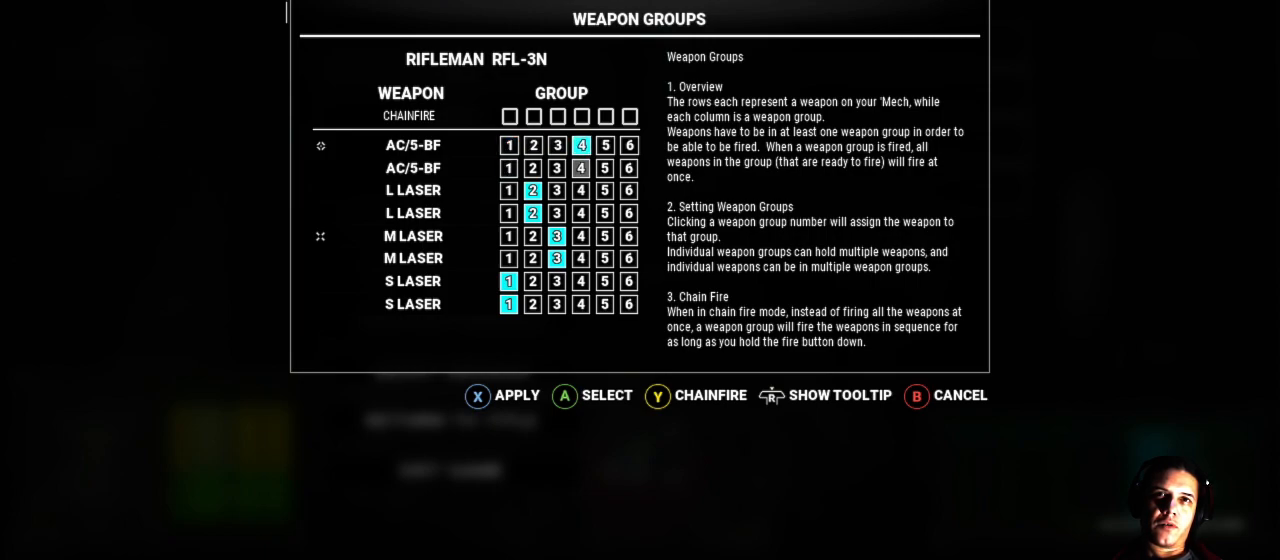
Gameplay with a controller (Xbox layout); each line is a JSON object with the inputs held at the frame after it. "events" lists button and stick changes between this image and that frame as [ms after this image, input, new state], when the widget could be followed in between. Not read: L1 L3 R3.
{"buttons": [], "left_stick": "center", "right_stick": "center", "events": [[233, "A", "down"], [350, "A", "up"]]}
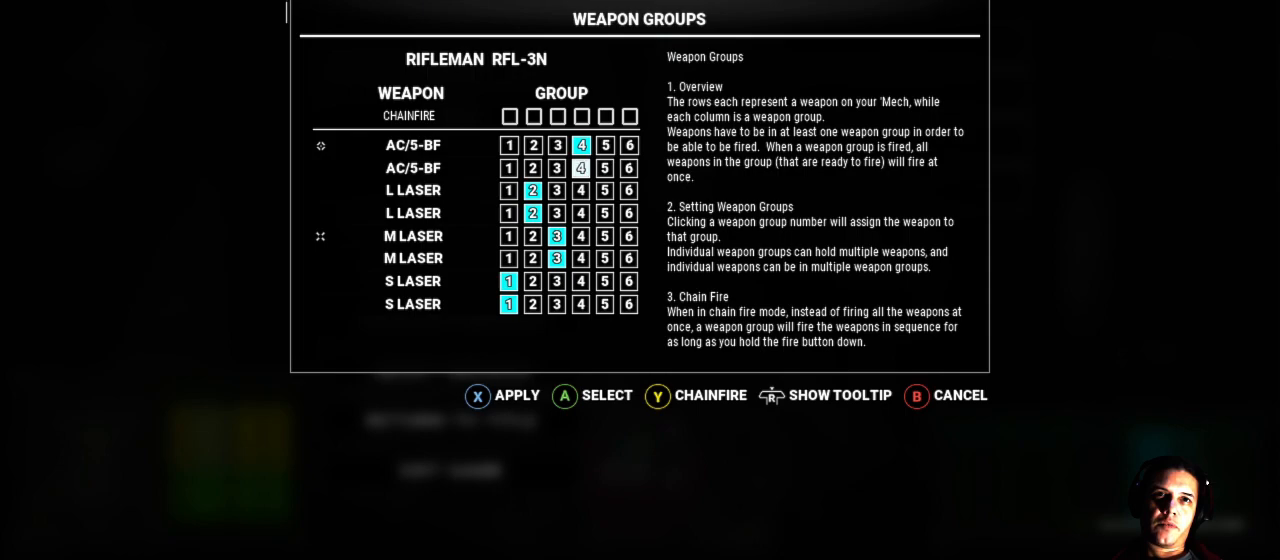
{"buttons": [], "left_stick": "center", "right_stick": "center", "events": [[200, "left_stick", "left"], [450, "left_stick", "center"]]}
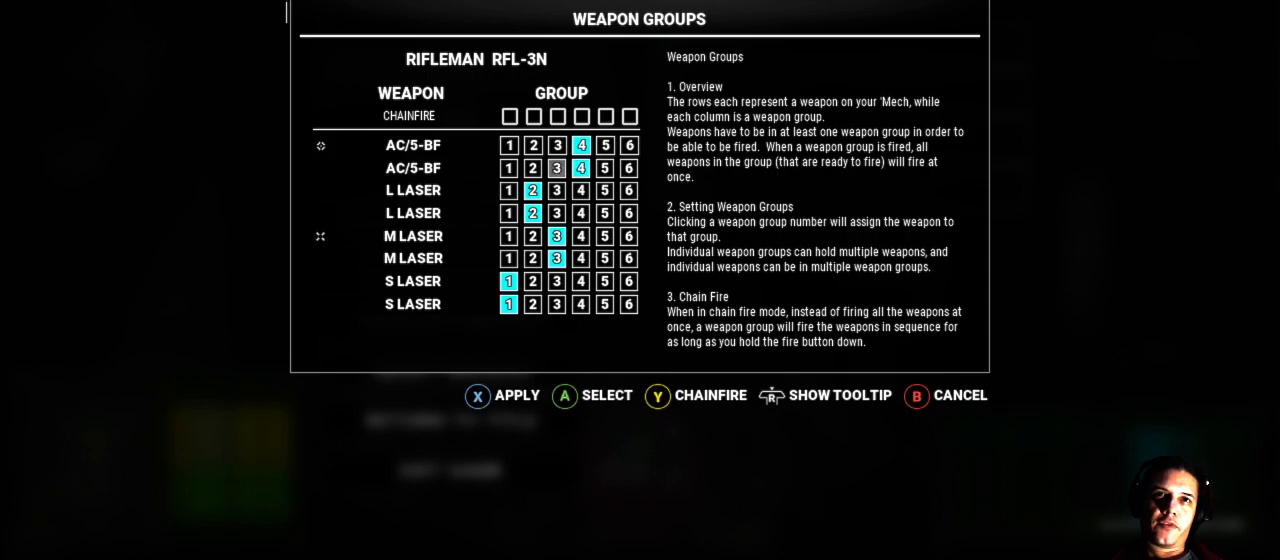
{"buttons": [], "left_stick": "center", "right_stick": "center", "events": [[117, "left_stick", "left"], [317, "left_stick", "center"]]}
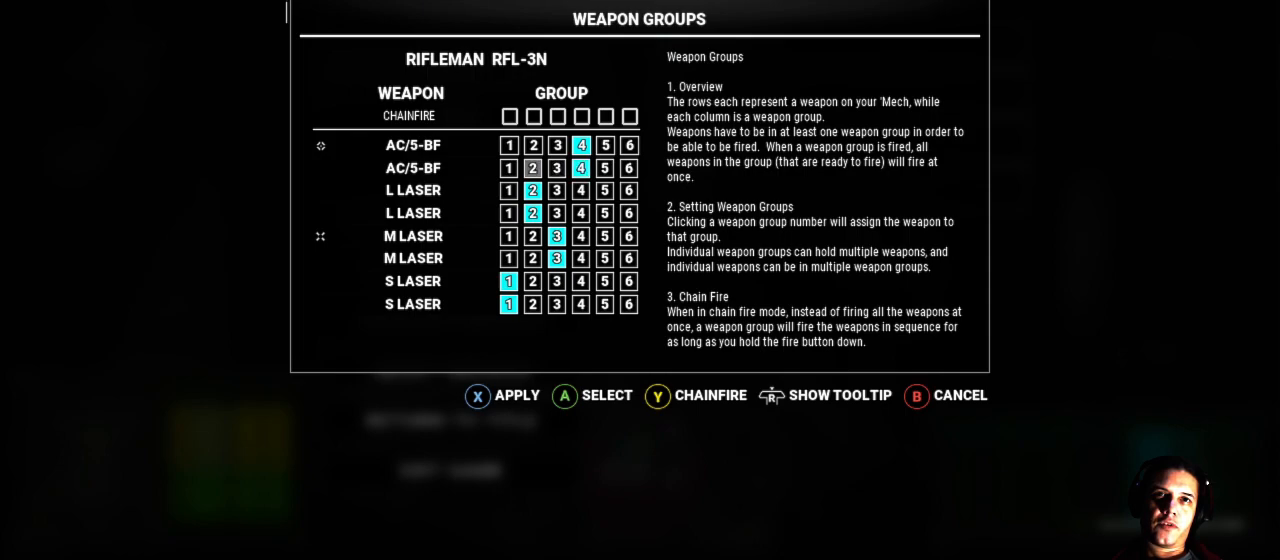
{"buttons": [], "left_stick": "center", "right_stick": "center", "events": [[50, "left_stick", "down"], [300, "left_stick", "center"]]}
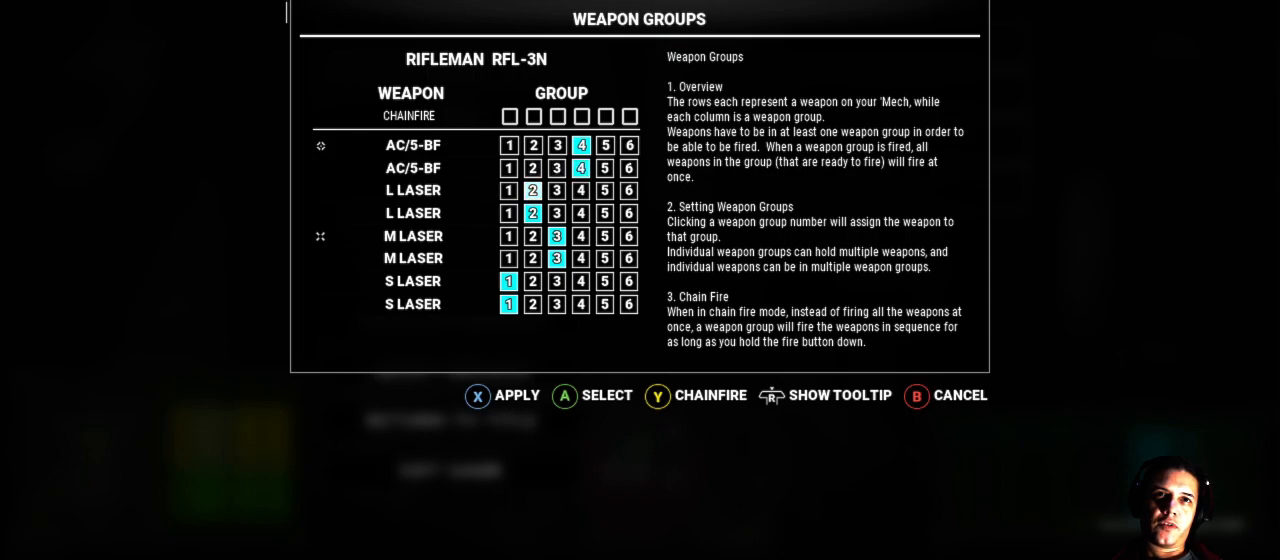
{"buttons": [], "left_stick": "center", "right_stick": "center", "events": [[117, "left_stick", "down"], [367, "left_stick", "center"]]}
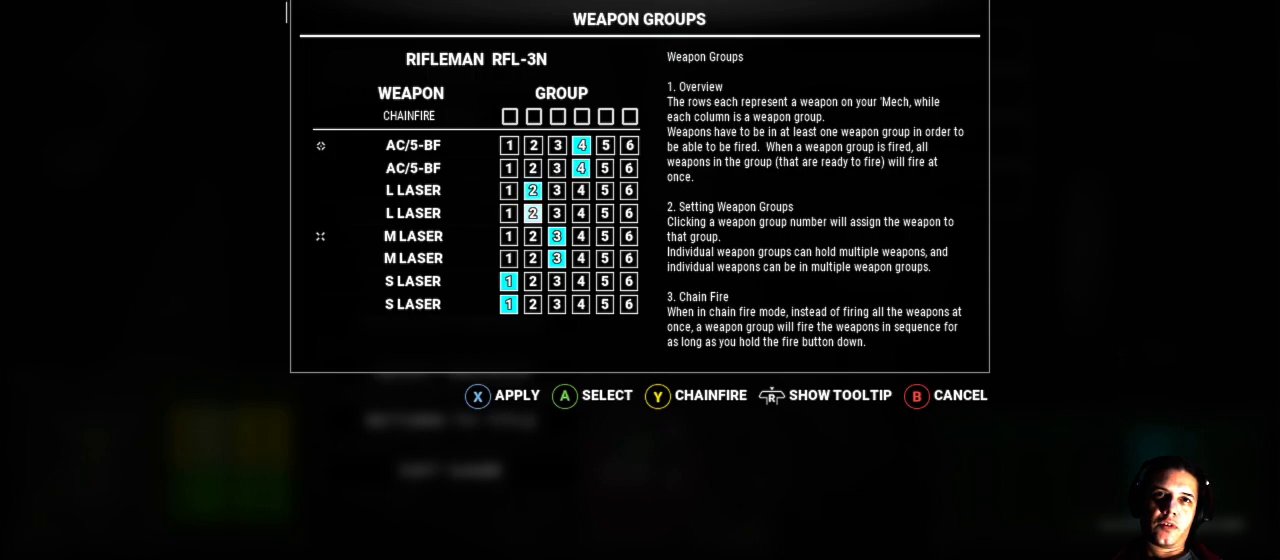
{"buttons": [], "left_stick": "down", "right_stick": "center", "events": [[483, "left_stick", "down"]]}
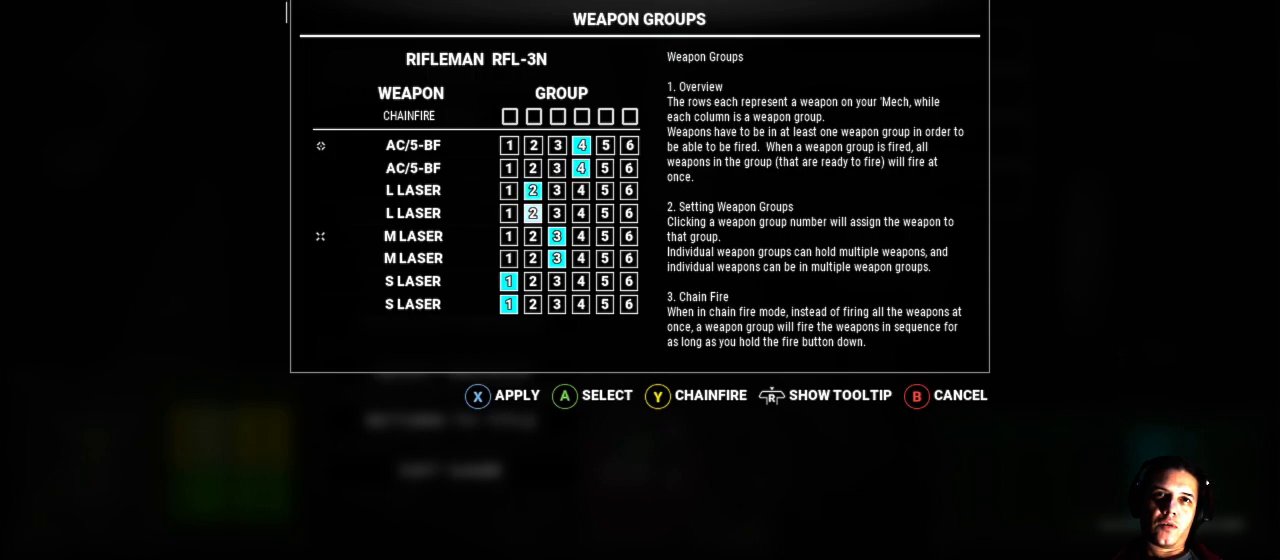
{"buttons": [], "left_stick": "center", "right_stick": "center", "events": [[183, "left_stick", "center"]]}
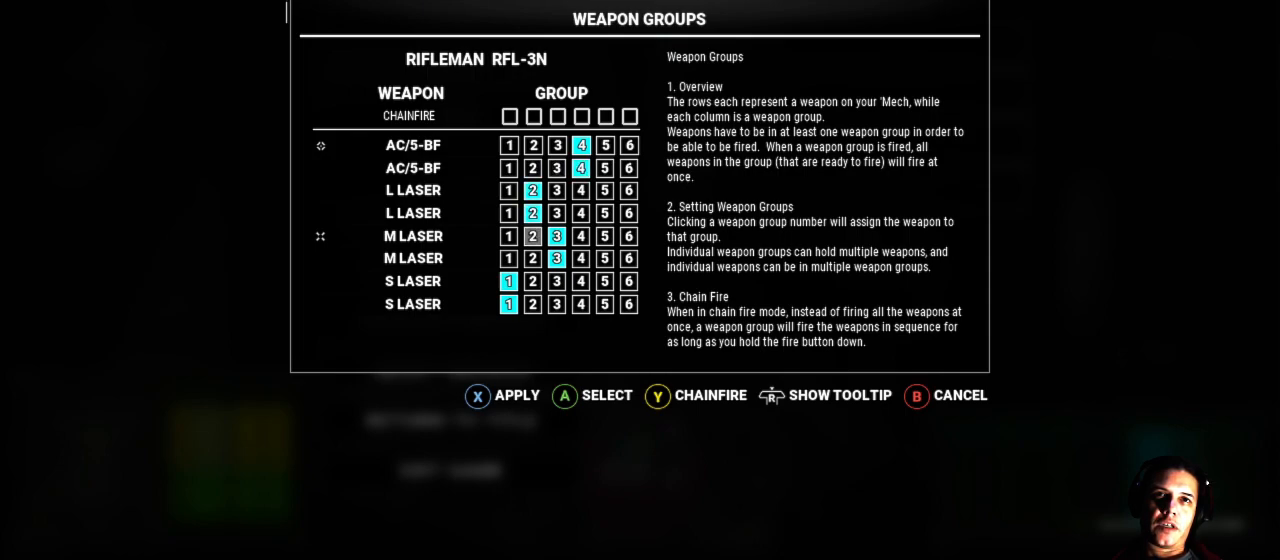
{"buttons": [], "left_stick": "center", "right_stick": "center", "events": [[17, "A", "down"], [117, "A", "up"], [200, "left_stick", "down"], [483, "left_stick", "center"]]}
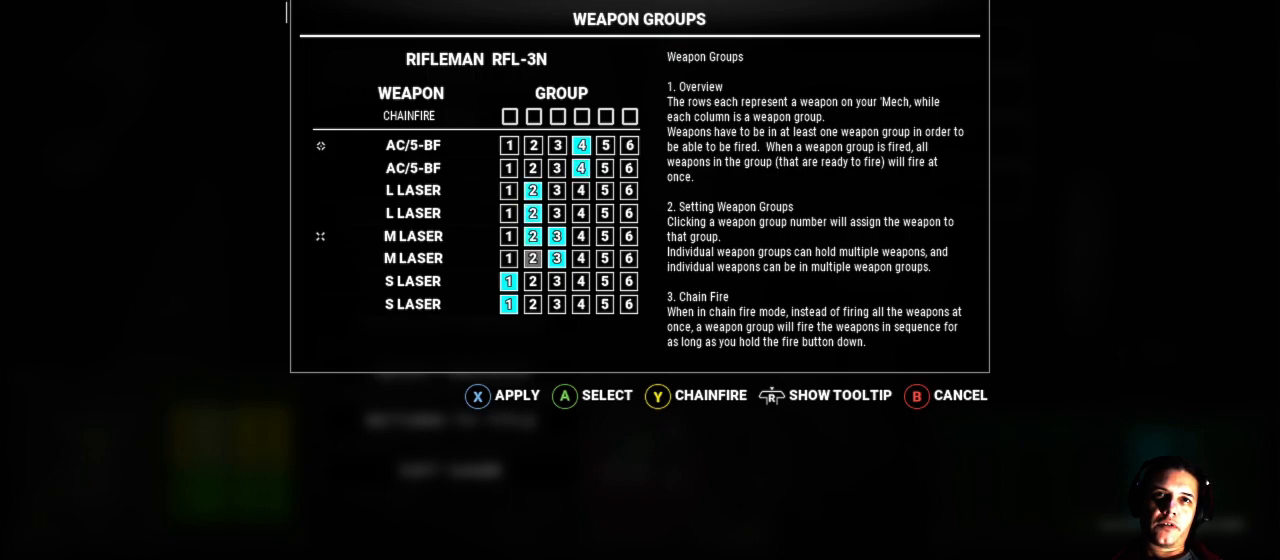
{"buttons": [], "left_stick": "center", "right_stick": "center", "events": [[117, "A", "down"], [267, "A", "up"]]}
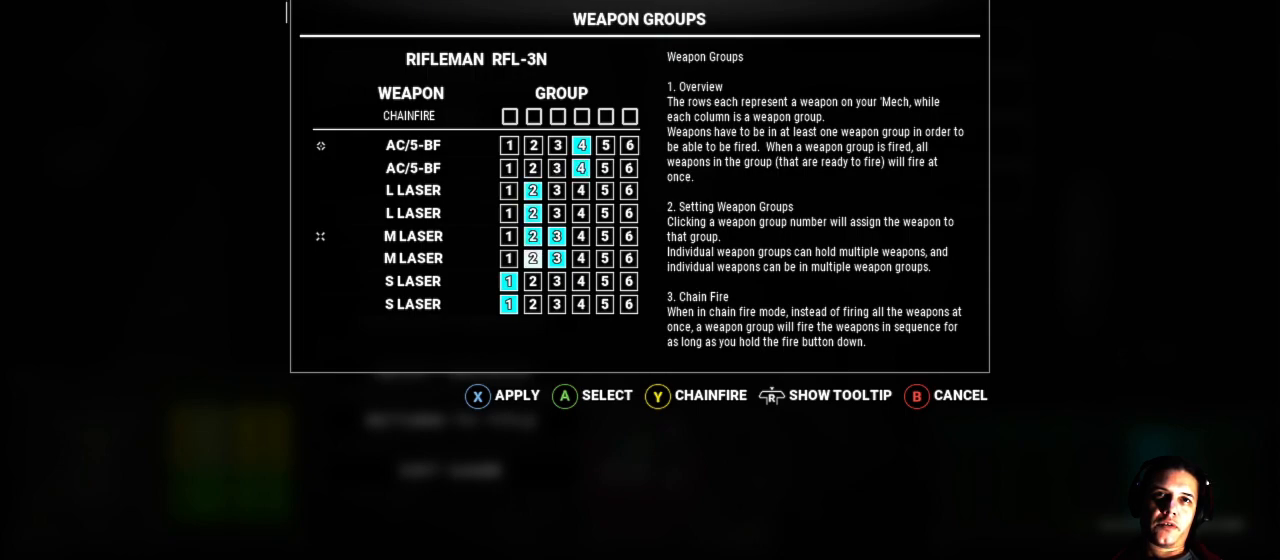
{"buttons": [], "left_stick": "down", "right_stick": "center", "events": [[300, "left_stick", "down"]]}
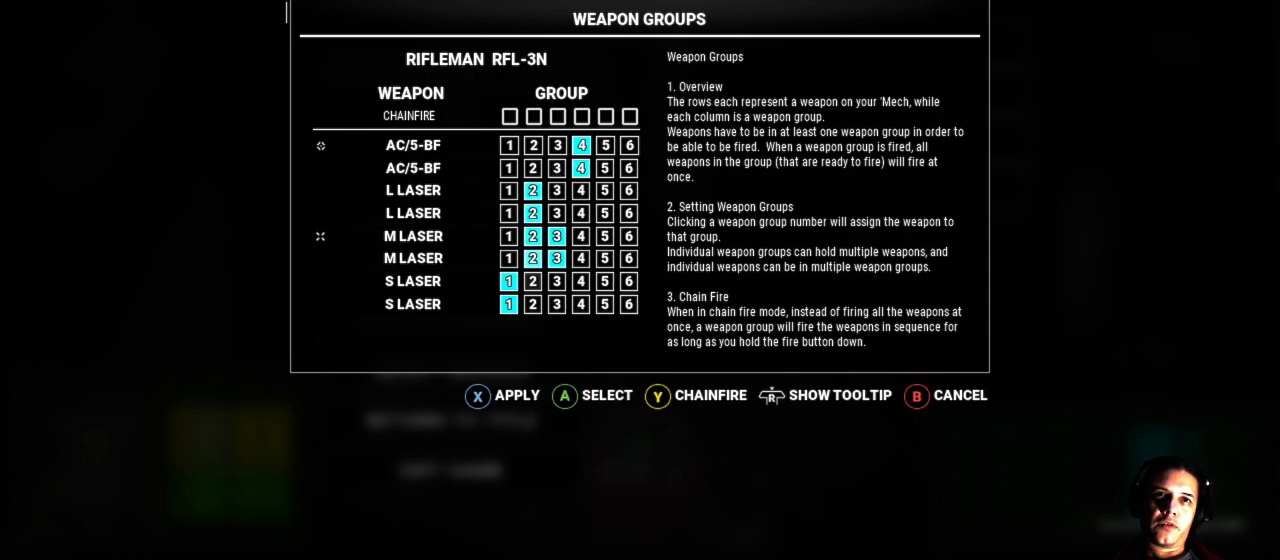
{"buttons": [], "left_stick": "down", "right_stick": "center", "events": [[67, "left_stick", "center"], [183, "A", "down"], [317, "A", "up"], [400, "left_stick", "down"]]}
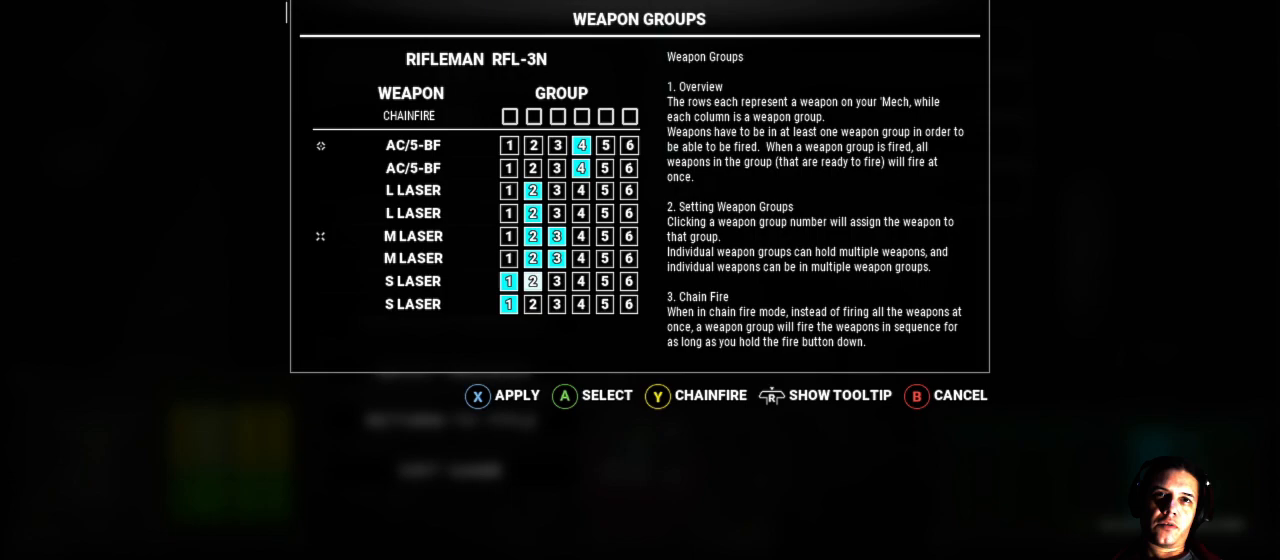
{"buttons": [], "left_stick": "center", "right_stick": "center", "events": [[167, "left_stick", "center"], [283, "A", "down"], [400, "A", "up"]]}
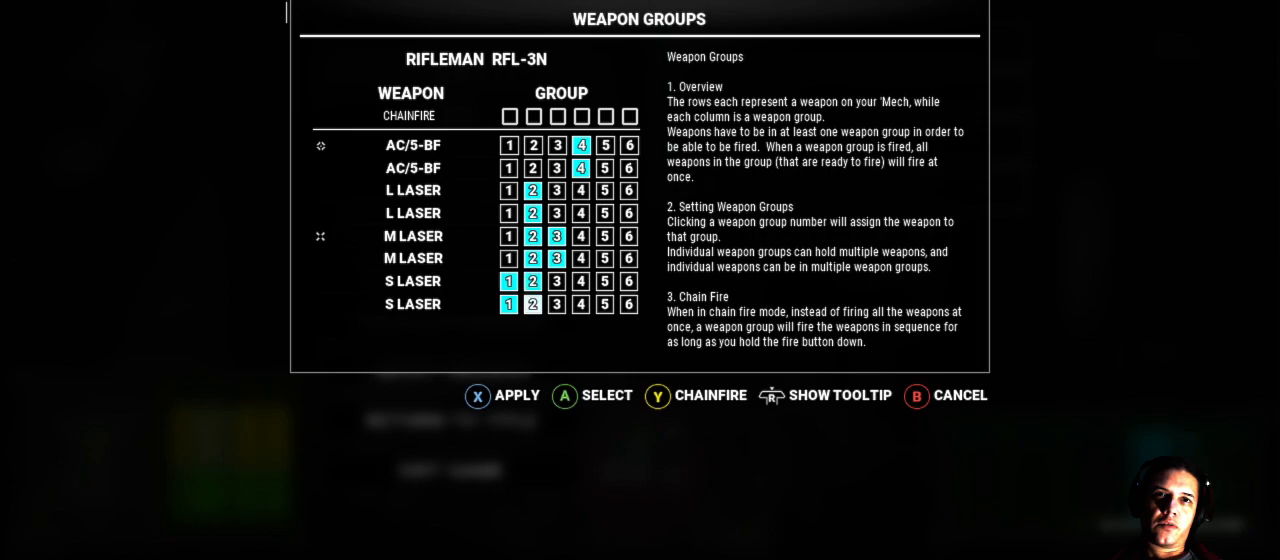
{"buttons": [], "left_stick": "up", "right_stick": "center", "events": [[117, "left_stick", "left"], [367, "left_stick", "center"], [450, "left_stick", "up"]]}
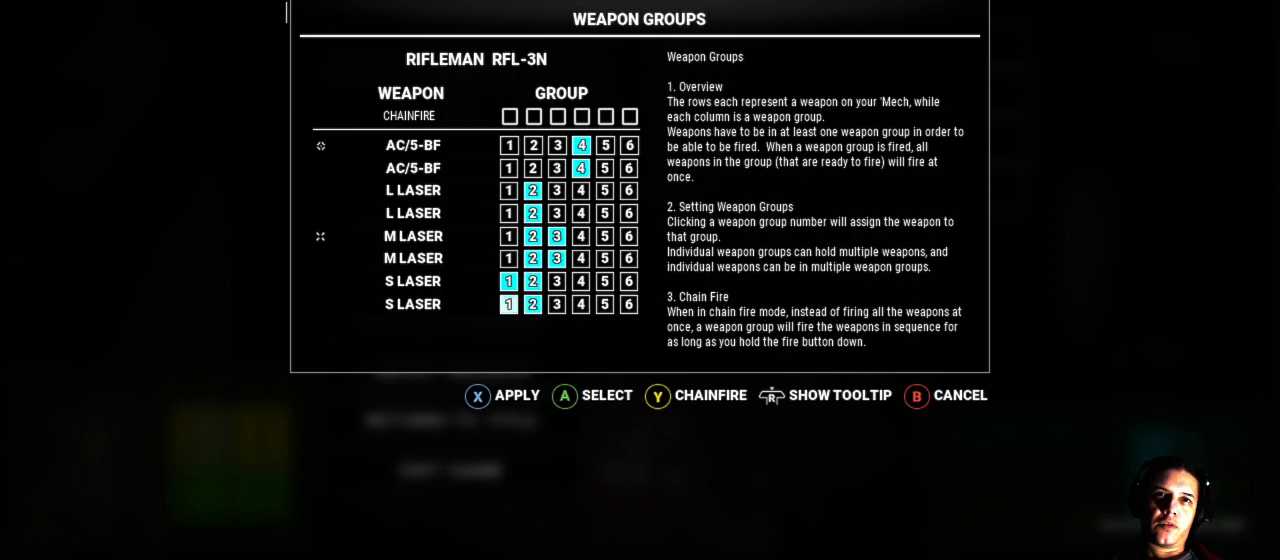
{"buttons": [], "left_stick": "center", "right_stick": "center", "events": [[233, "left_stick", "center"]]}
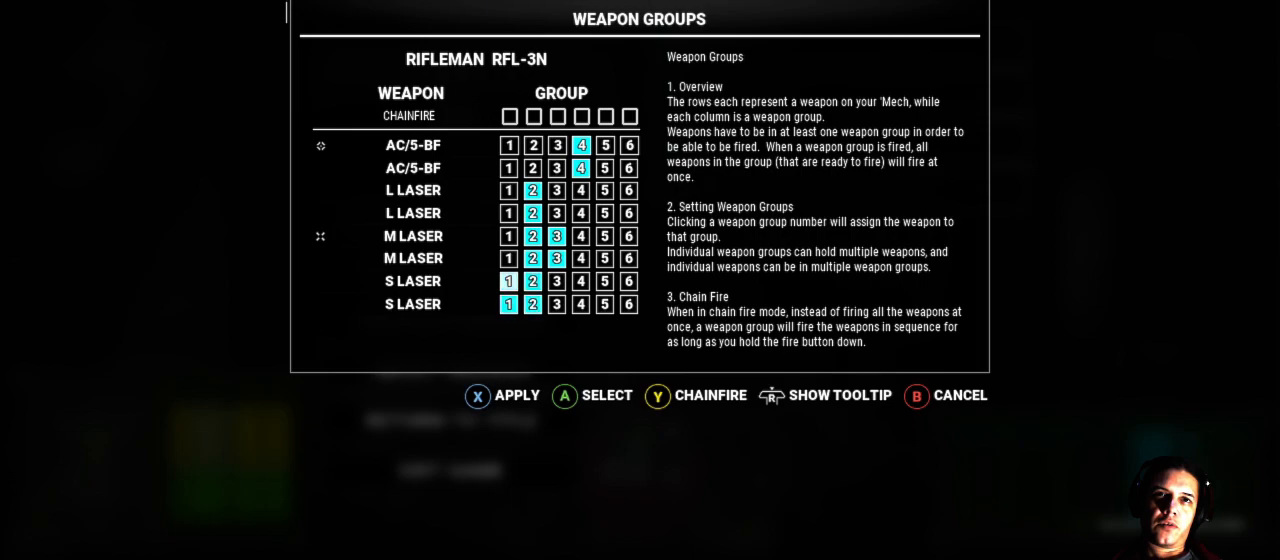
{"buttons": ["A"], "left_stick": "center", "right_stick": "center", "events": [[117, "left_stick", "up"], [367, "left_stick", "center"], [400, "A", "down"]]}
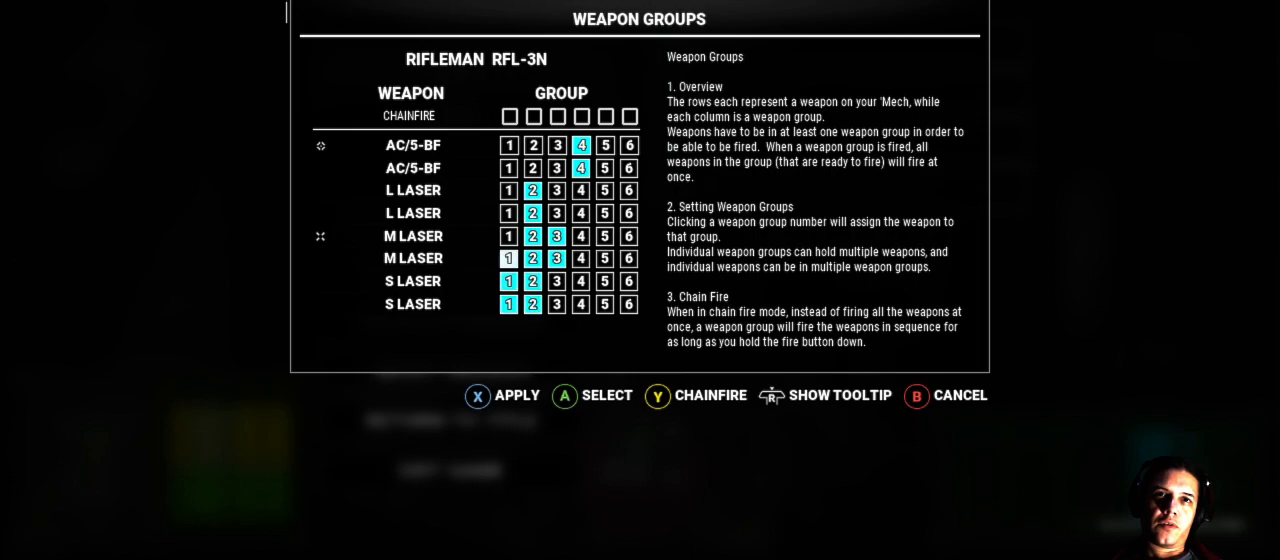
{"buttons": ["A"], "left_stick": "center", "right_stick": "center", "events": [[33, "A", "up"], [67, "left_stick", "up"], [333, "left_stick", "center"], [400, "A", "down"]]}
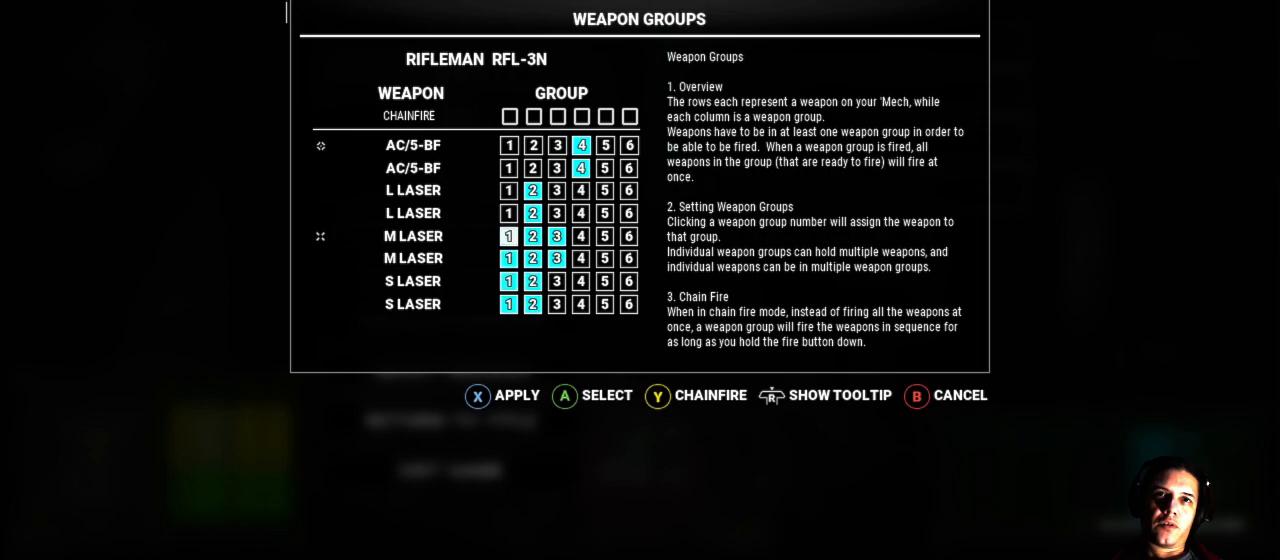
{"buttons": ["A"], "left_stick": "center", "right_stick": "center", "events": [[50, "A", "up"], [100, "left_stick", "up"], [367, "left_stick", "center"], [450, "A", "down"]]}
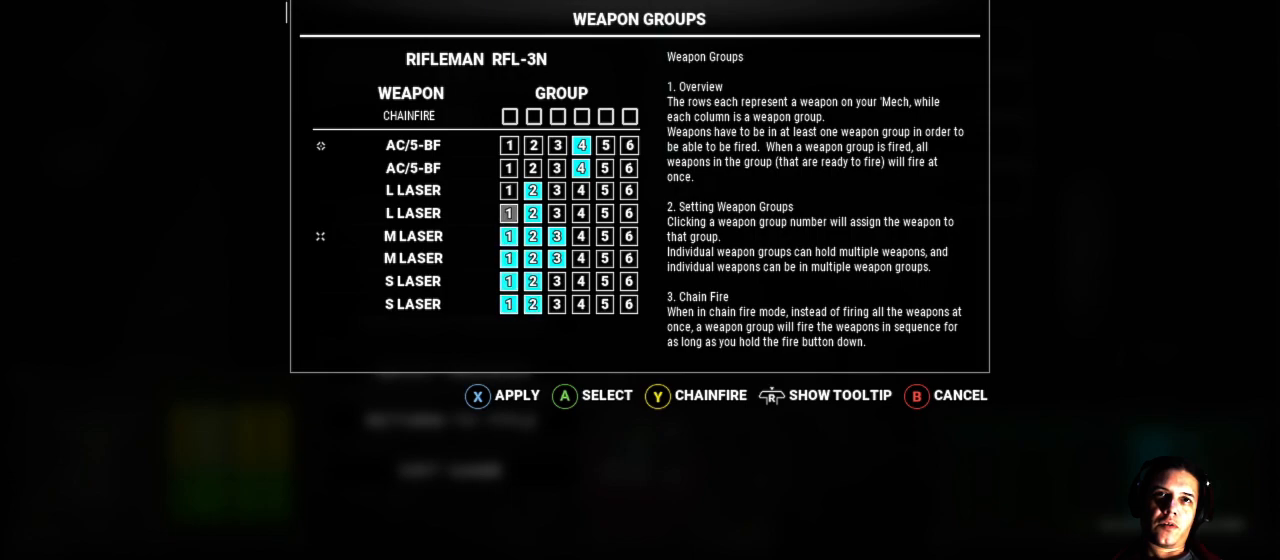
{"buttons": ["A"], "left_stick": "center", "right_stick": "center", "events": [[67, "A", "up"], [100, "left_stick", "up"], [367, "left_stick", "center"], [433, "A", "down"]]}
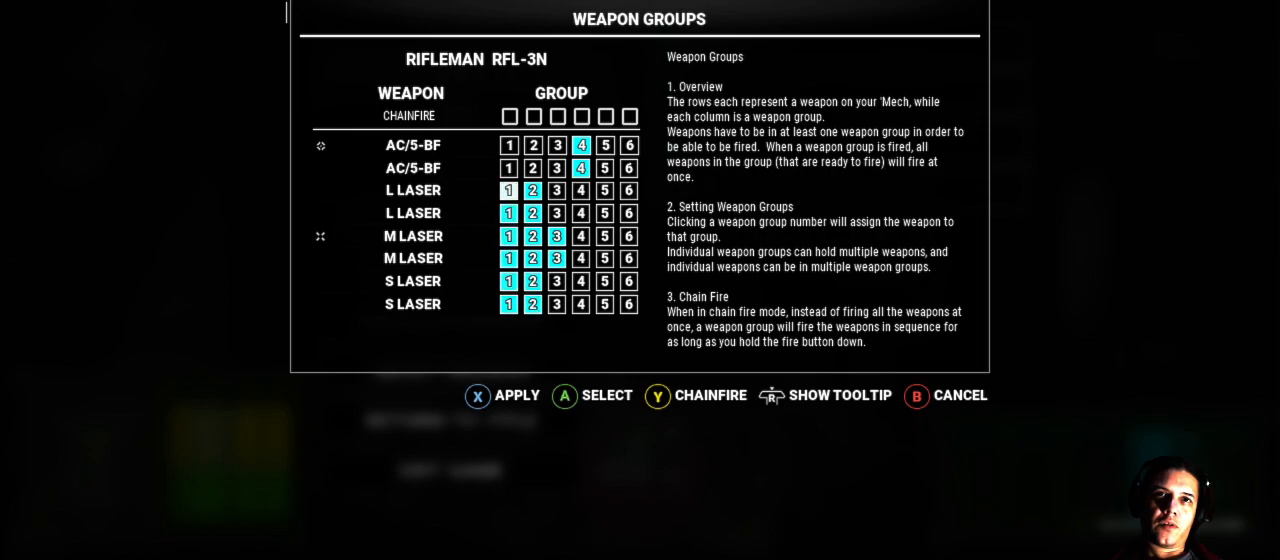
{"buttons": [], "left_stick": "center", "right_stick": "center", "events": [[50, "A", "up"], [283, "Y", "down"], [417, "Y", "up"]]}
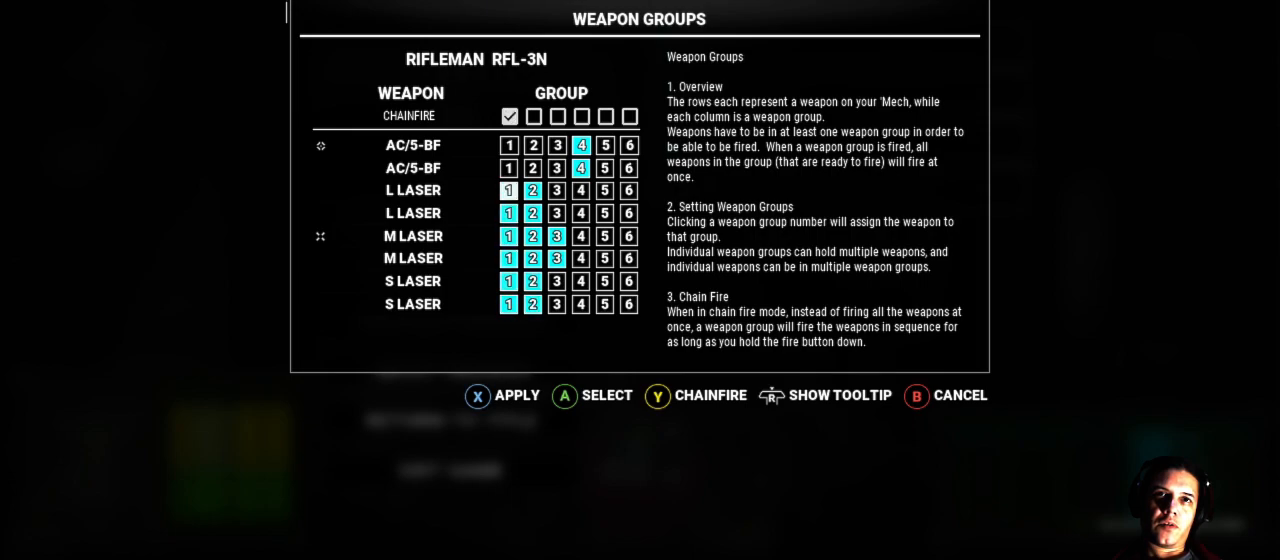
{"buttons": [], "left_stick": "right", "right_stick": "center", "events": [[183, "left_stick", "right"]]}
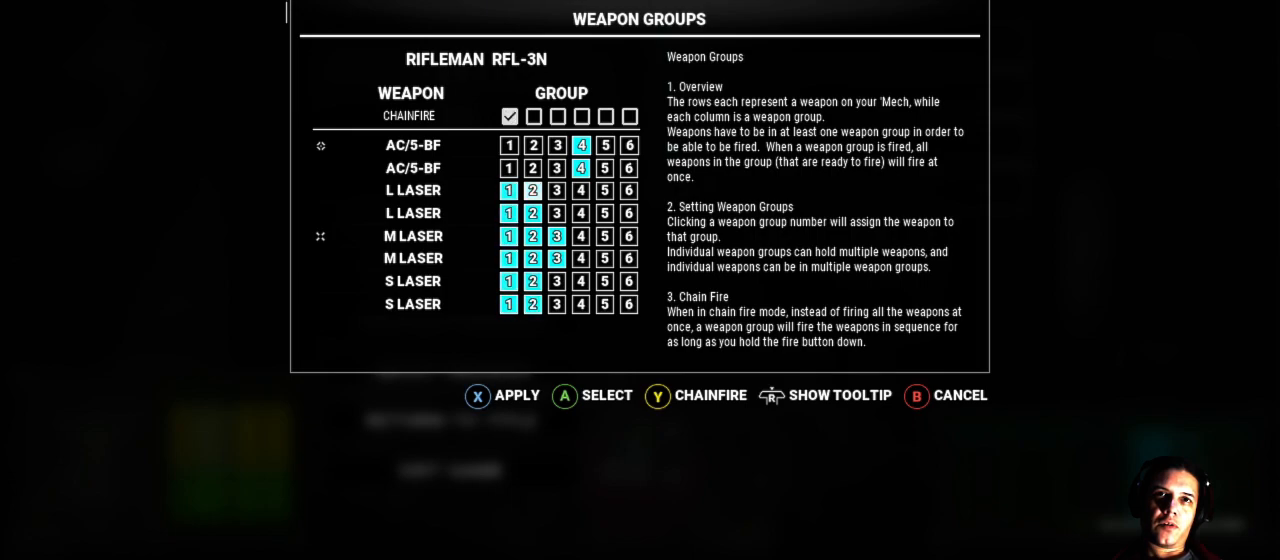
{"buttons": [], "left_stick": "down", "right_stick": "center", "events": [[283, "left_stick", "center"], [333, "left_stick", "down"]]}
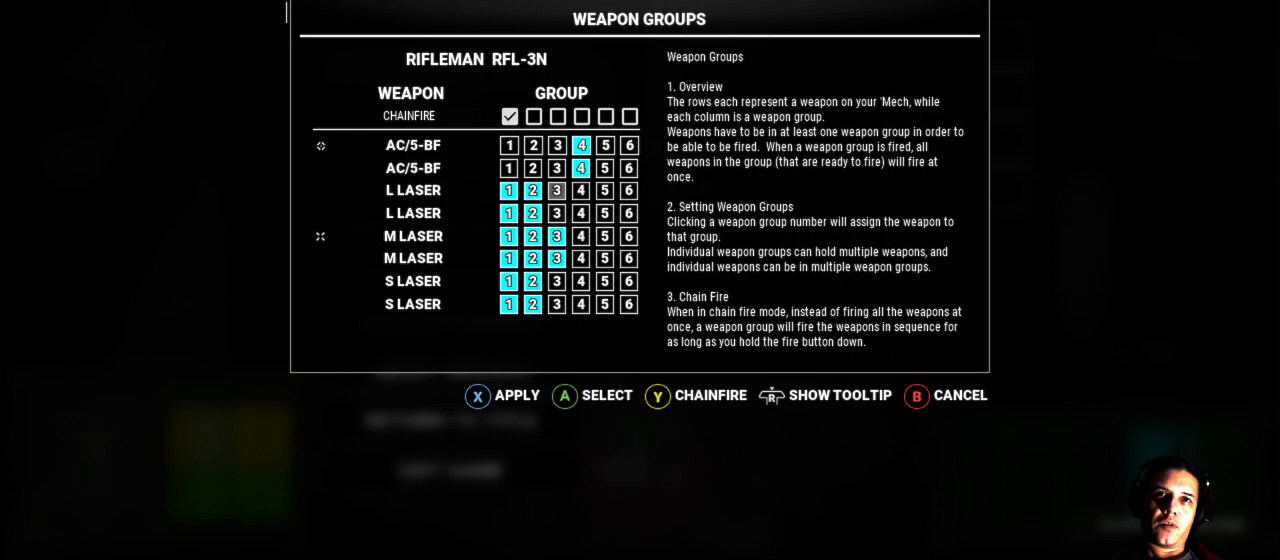
{"buttons": [], "left_stick": "down", "right_stick": "center", "events": [[117, "left_stick", "center"], [250, "left_stick", "down"]]}
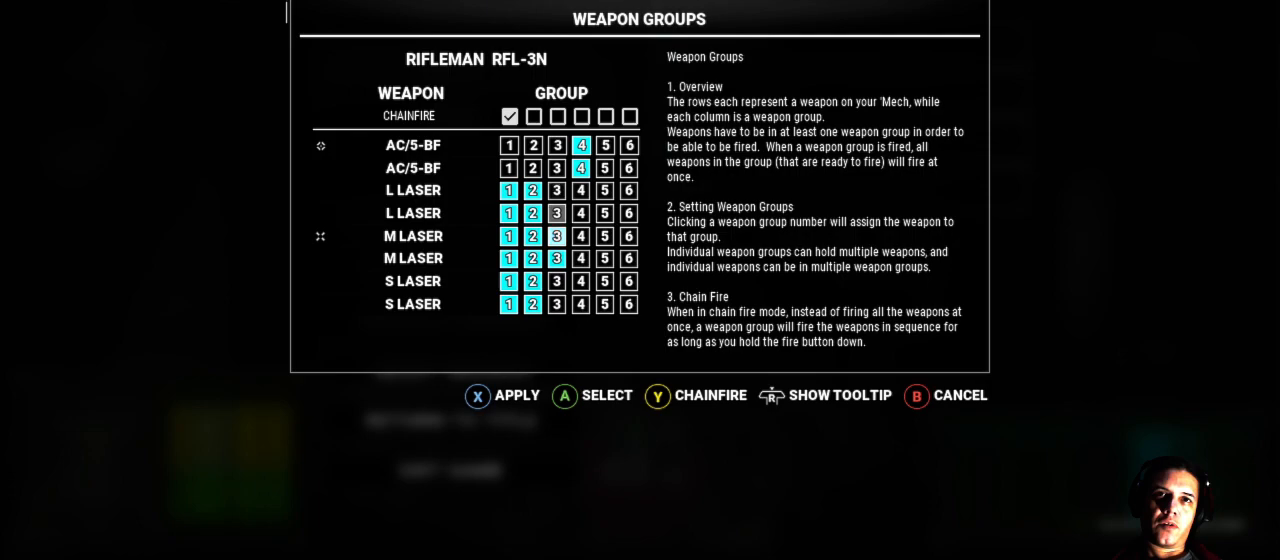
{"buttons": [], "left_stick": "center", "right_stick": "center", "events": [[17, "left_stick", "center"]]}
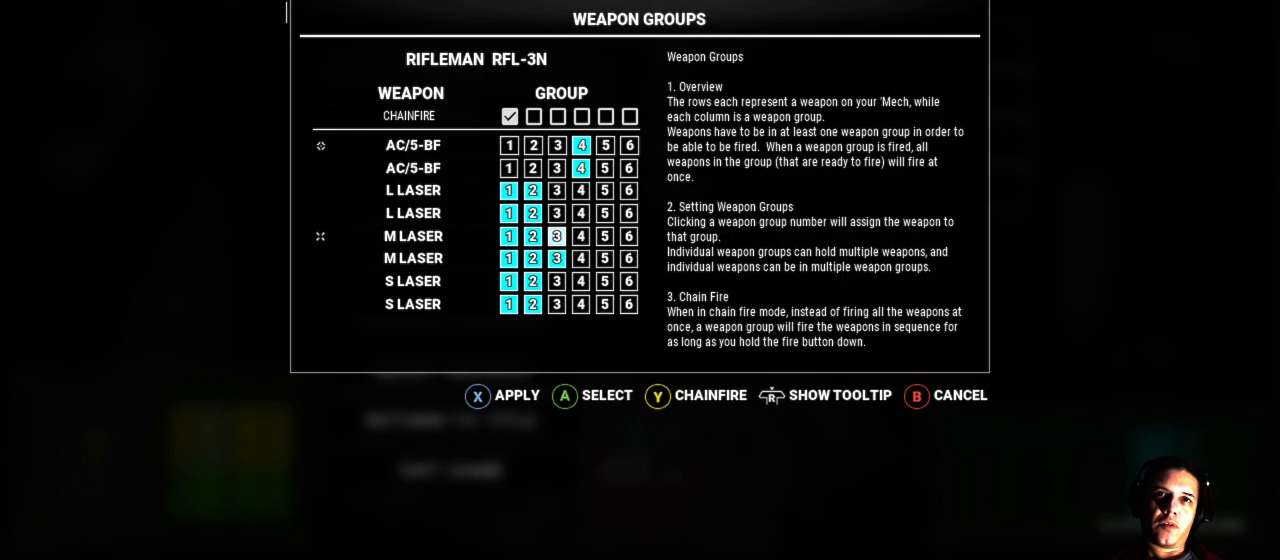
{"buttons": [], "left_stick": "center", "right_stick": "center", "events": [[33, "A", "down"], [150, "A", "up"], [217, "left_stick", "down"], [500, "left_stick", "center"]]}
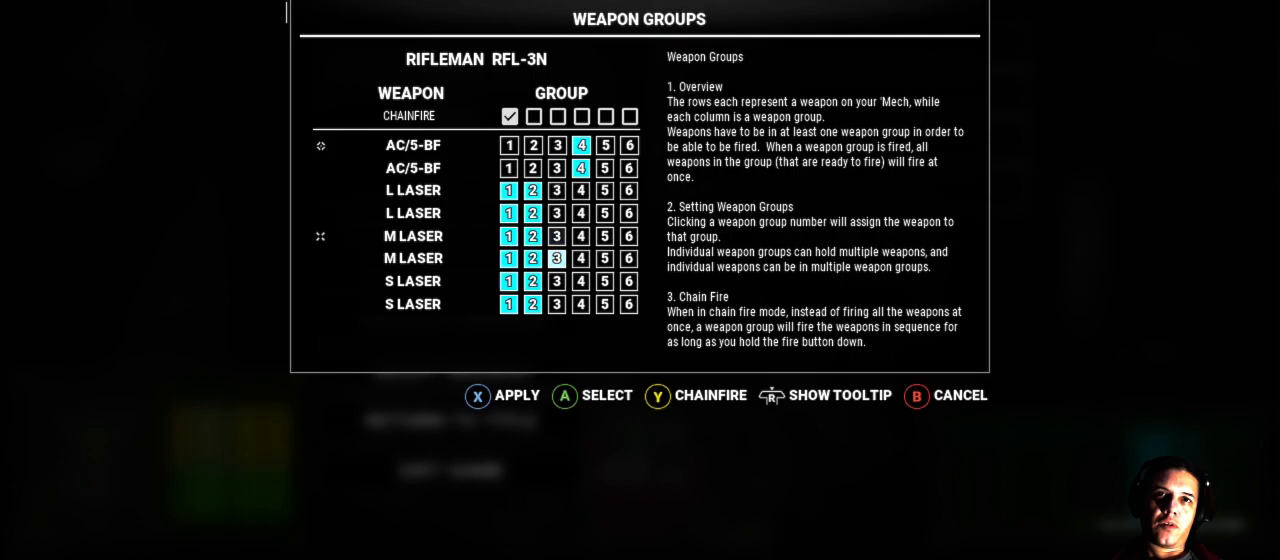
{"buttons": [], "left_stick": "center", "right_stick": "center", "events": [[300, "A", "down"], [433, "A", "up"]]}
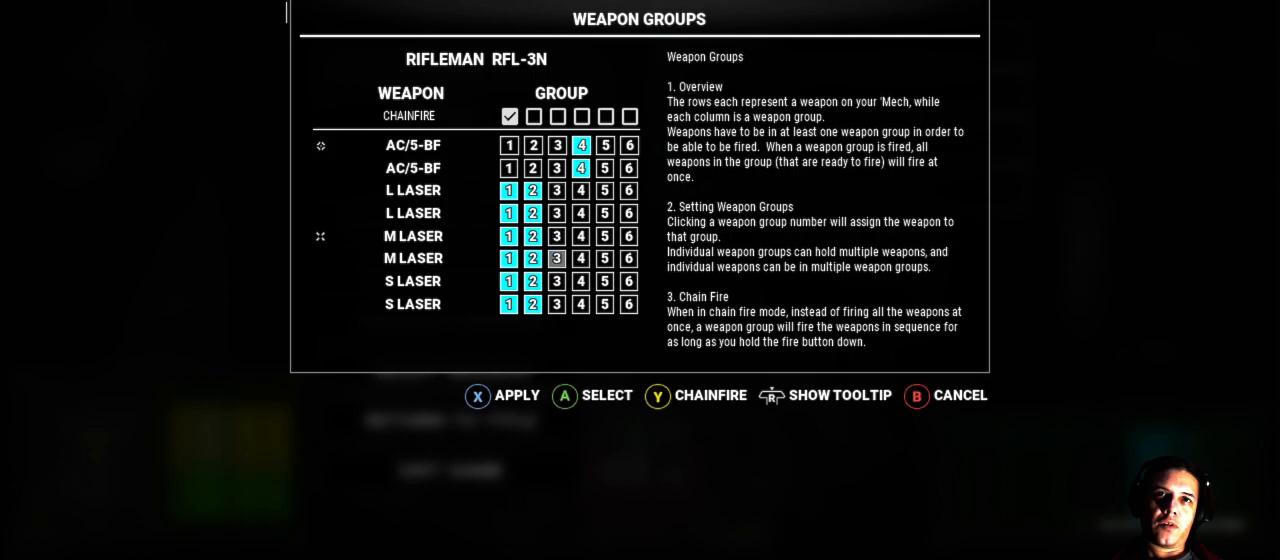
{"buttons": [], "left_stick": "center", "right_stick": "center", "events": []}
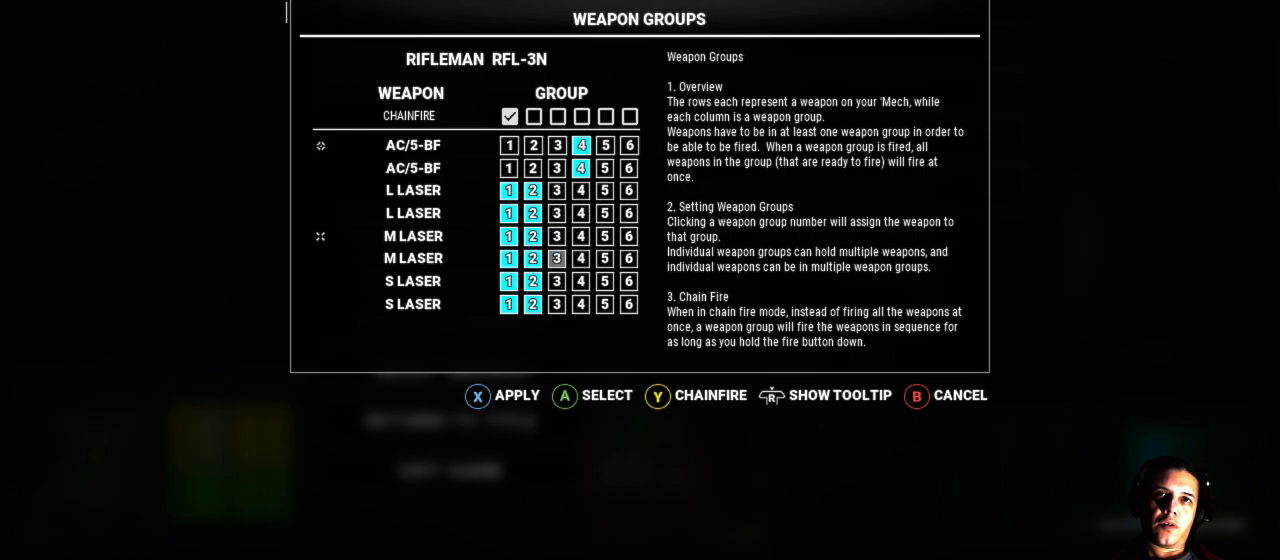
{"buttons": [], "left_stick": "center", "right_stick": "center", "events": []}
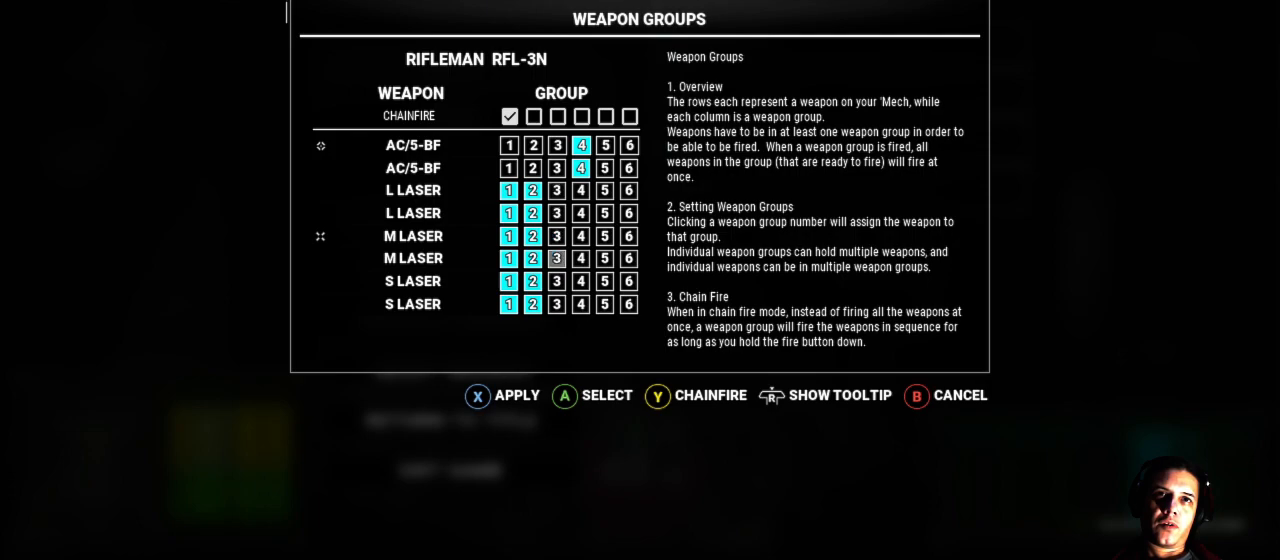
{"buttons": [], "left_stick": "center", "right_stick": "center", "events": []}
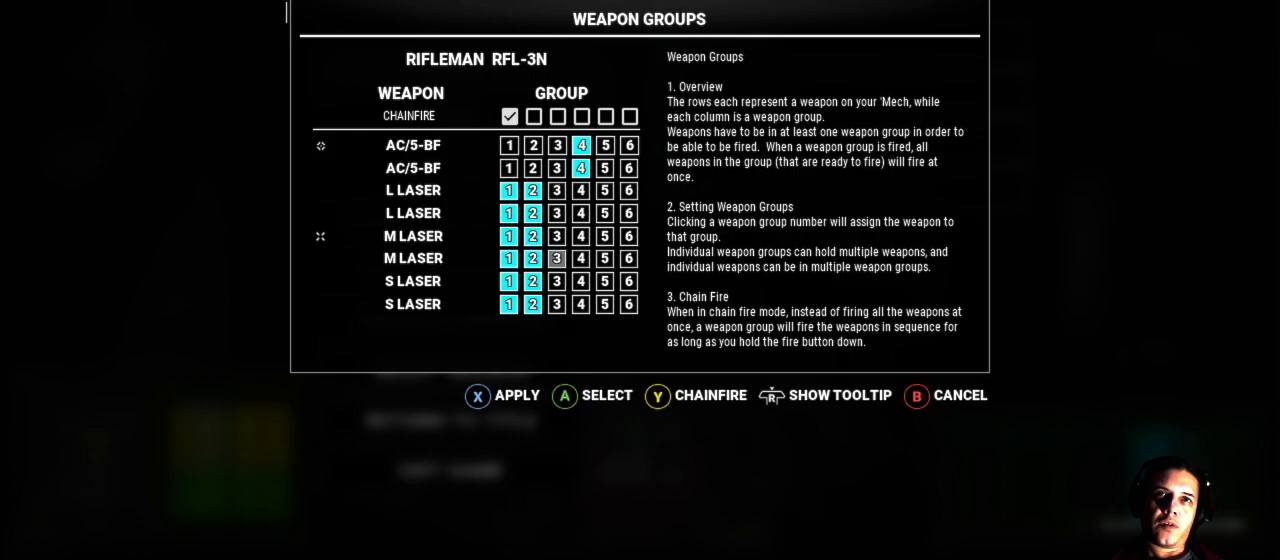
{"buttons": [], "left_stick": "up", "right_stick": "center", "events": [[317, "left_stick", "up"]]}
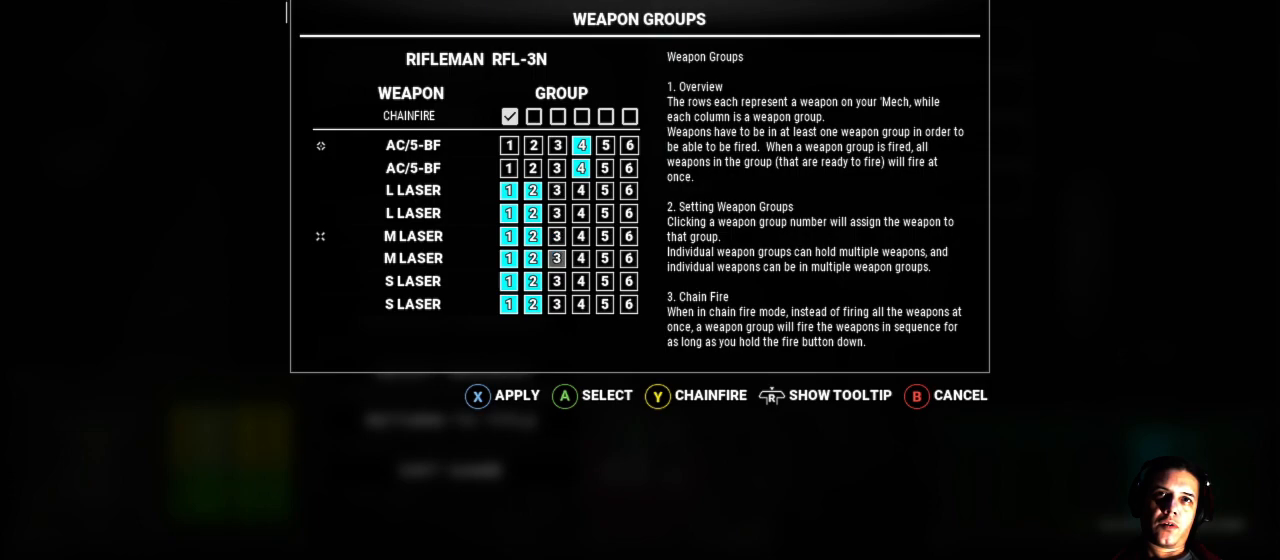
{"buttons": [], "left_stick": "up", "right_stick": "center", "events": []}